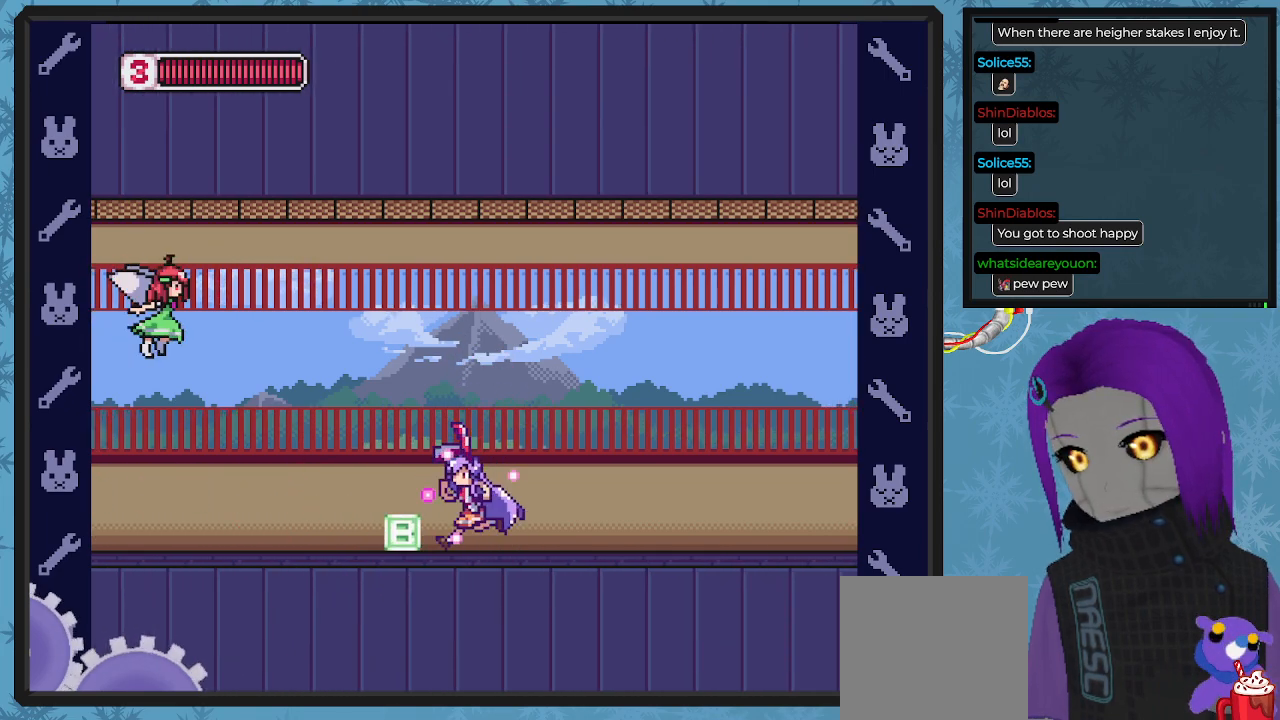
Gameplay with a controller (Xbox layout); each line is a JSON object with the inputs held at the frame after it. "events" lists button and stick changes between this image and that frame as [ms after this image, input, new state], when the widget could be followed in between. Not read: right_stick.
{"buttons": ["A", "X"], "left_stick": "center", "events": [[167, "DPAD_UP", "down"], [233, "DPAD_LEFT", "up"], [233, "DPAD_UP", "up"], [333, "A", "down"]]}
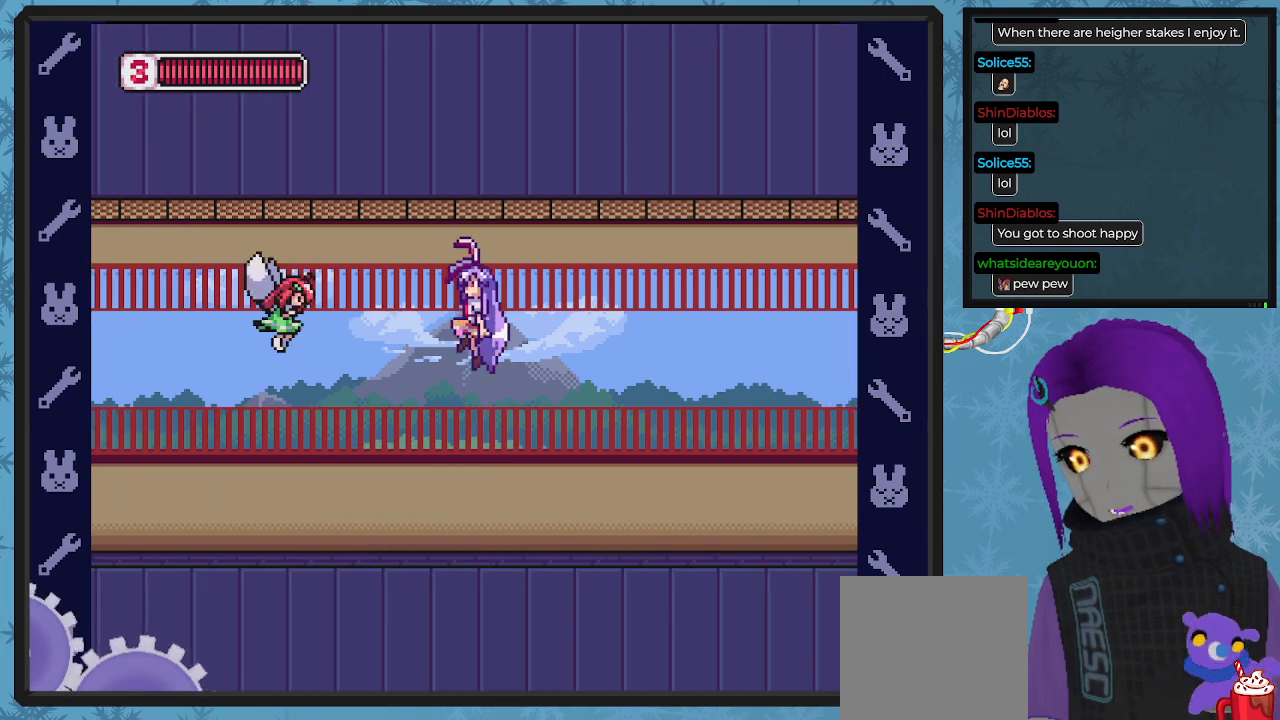
{"buttons": ["X", "DPAD_UP", "DPAD_LEFT"], "left_stick": "center", "events": [[100, "A", "up"], [133, "X", "up"], [200, "X", "down"], [267, "DPAD_UP", "down"], [300, "DPAD_LEFT", "down"], [300, "X", "up"], [367, "X", "down"], [400, "X", "up"], [467, "X", "down"]]}
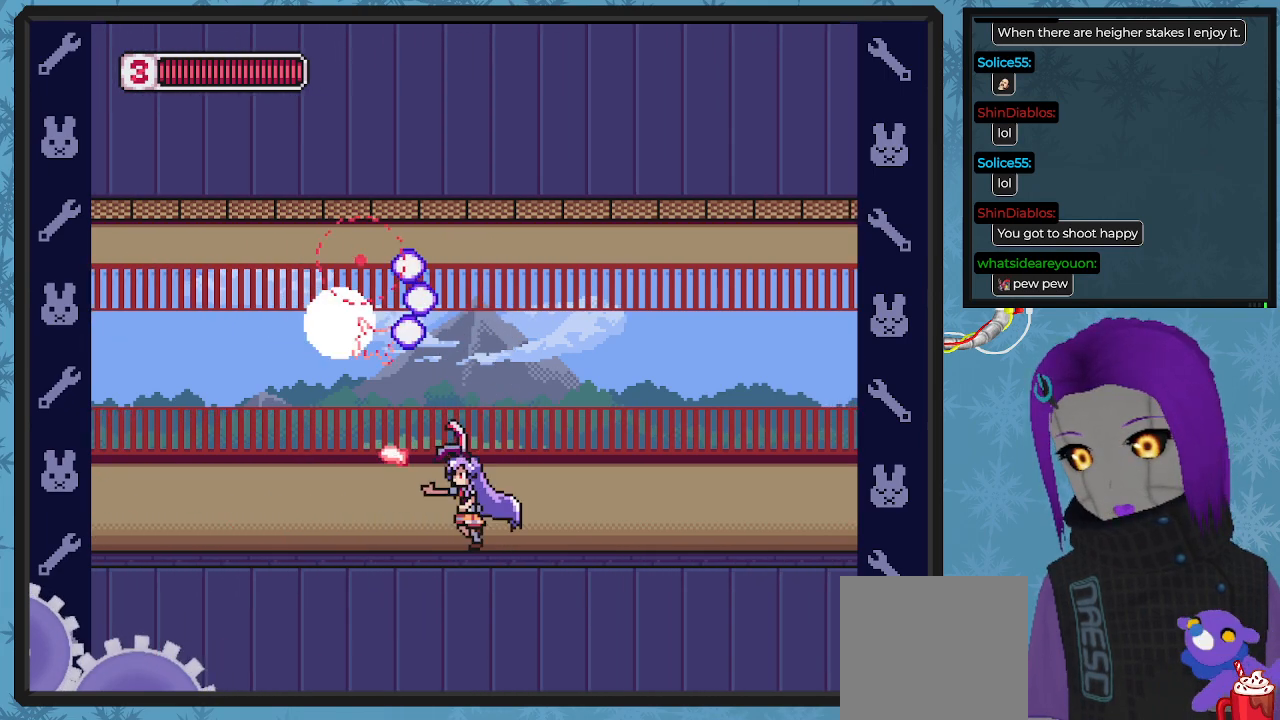
{"buttons": ["DPAD_LEFT"], "left_stick": "center", "events": [[67, "X", "up"], [167, "DPAD_UP", "up"]]}
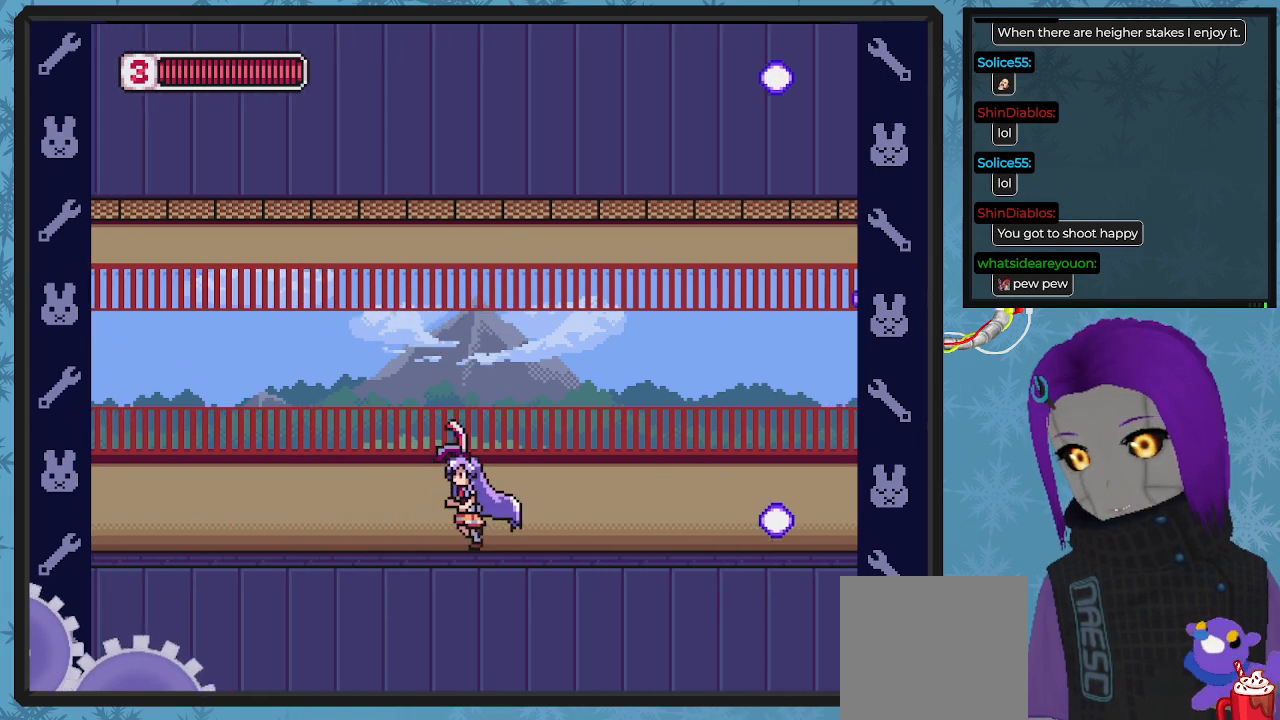
{"buttons": ["X", "DPAD_LEFT"], "left_stick": "center", "events": [[33, "X", "down"]]}
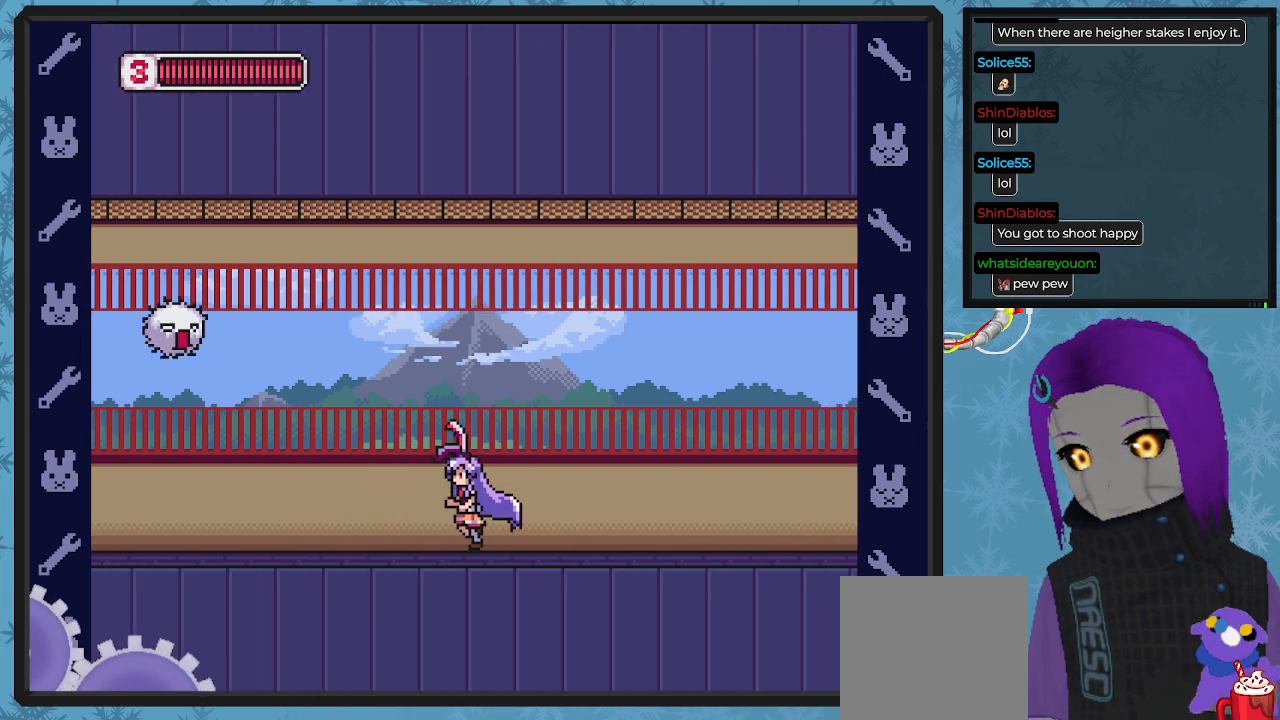
{"buttons": [], "left_stick": "center", "events": [[100, "A", "down"], [100, "DPAD_UP", "down"], [333, "A", "up"], [333, "X", "up"], [400, "X", "down"], [433, "DPAD_LEFT", "up"], [433, "DPAD_UP", "up"], [500, "X", "up"]]}
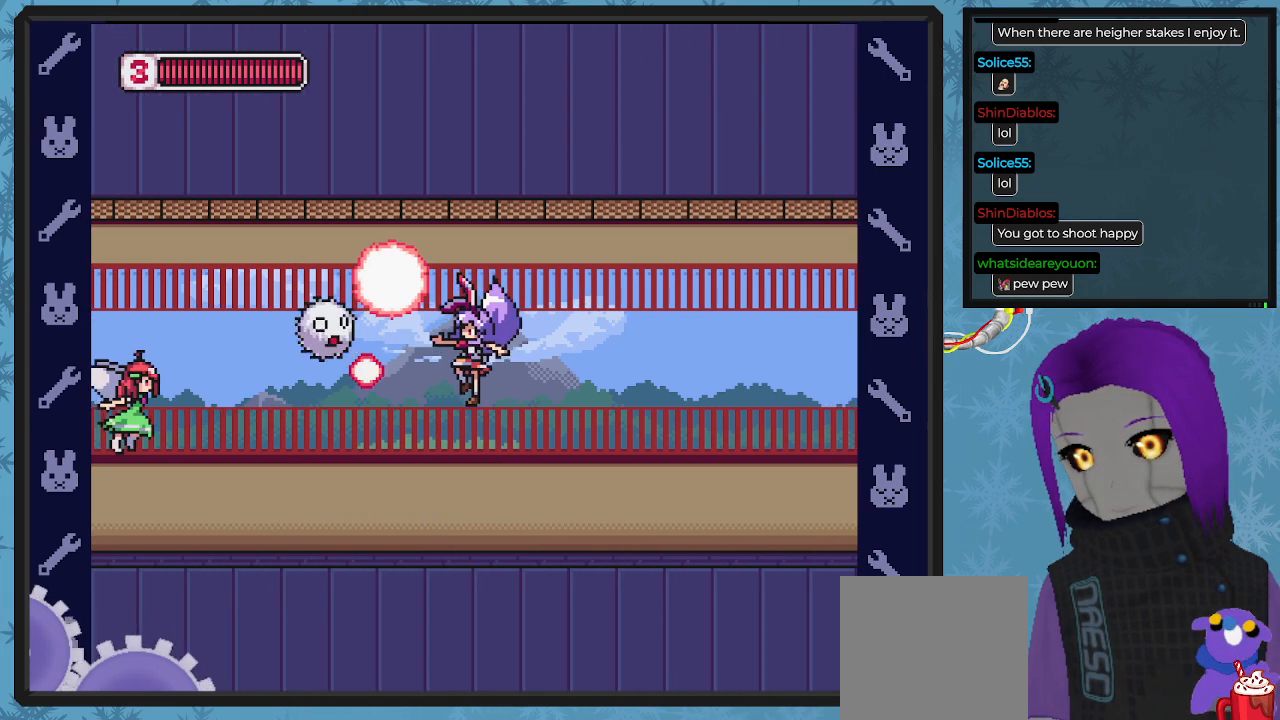
{"buttons": ["A", "X", "DPAD_LEFT"], "left_stick": "center", "events": [[33, "DPAD_RIGHT", "down"], [67, "X", "down"], [400, "DPAD_DOWN", "down"], [400, "DPAD_RIGHT", "up"], [433, "A", "down"], [433, "DPAD_DOWN", "up"], [433, "DPAD_LEFT", "down"]]}
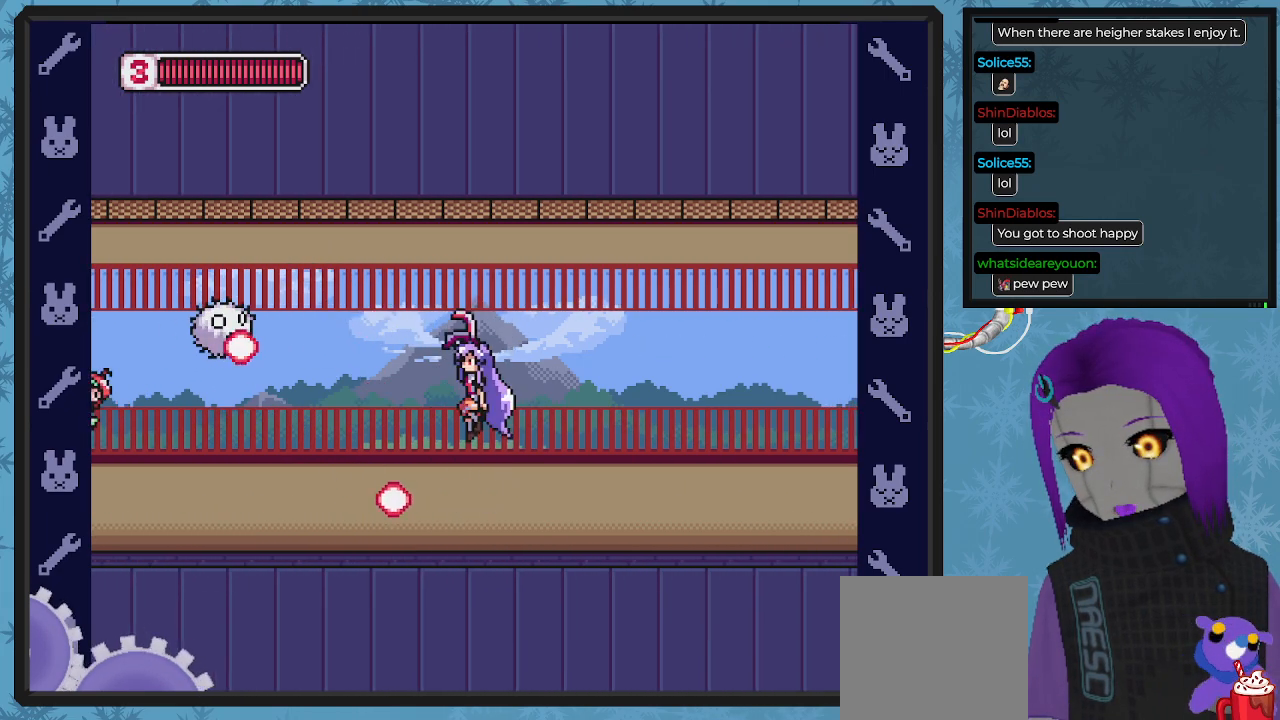
{"buttons": ["X"], "left_stick": "center", "events": [[67, "A", "up"], [67, "DPAD_UP", "down"], [100, "DPAD_LEFT", "up"], [100, "X", "up"], [133, "DPAD_UP", "up"], [167, "X", "down"], [200, "DPAD_RIGHT", "down"], [233, "X", "up"], [267, "X", "down"], [467, "DPAD_RIGHT", "up"]]}
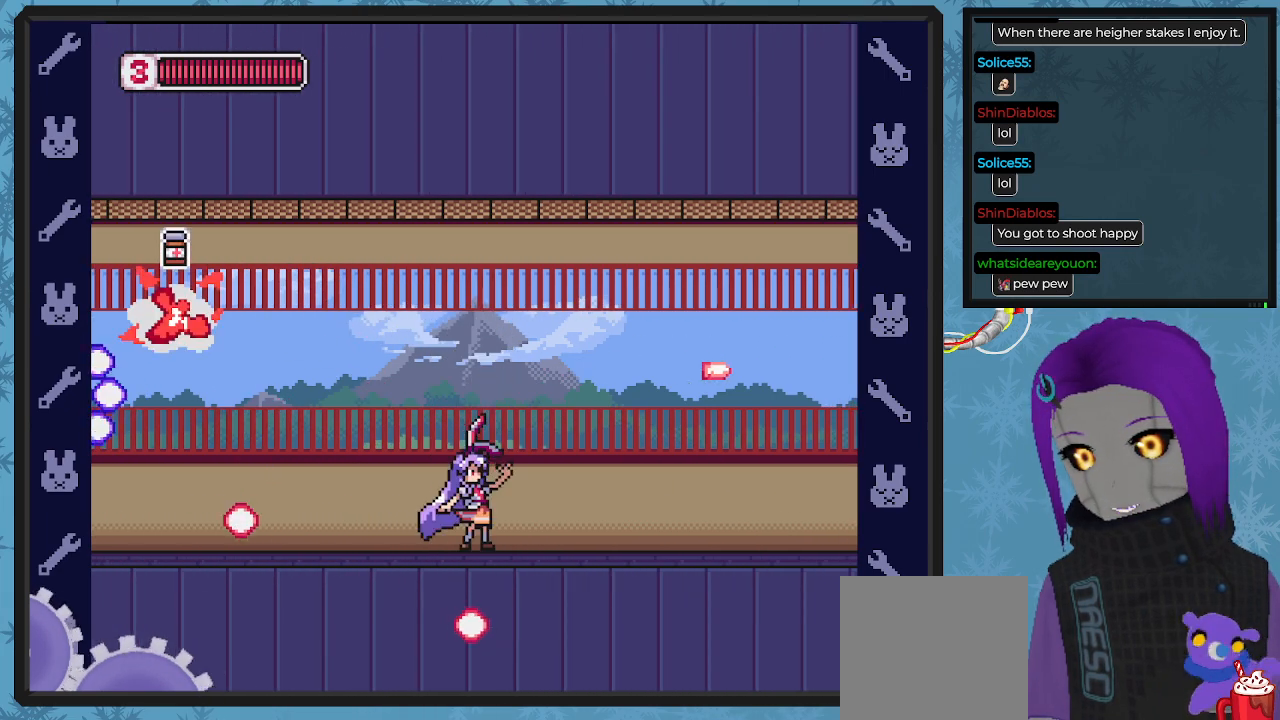
{"buttons": ["X", "DPAD_RIGHT"], "left_stick": "center", "events": [[33, "DPAD_LEFT", "down"], [133, "A", "down"], [200, "A", "up"], [200, "X", "up"], [267, "DPAD_LEFT", "up"], [267, "X", "down"], [400, "X", "up"], [433, "X", "down"], [467, "DPAD_RIGHT", "down"]]}
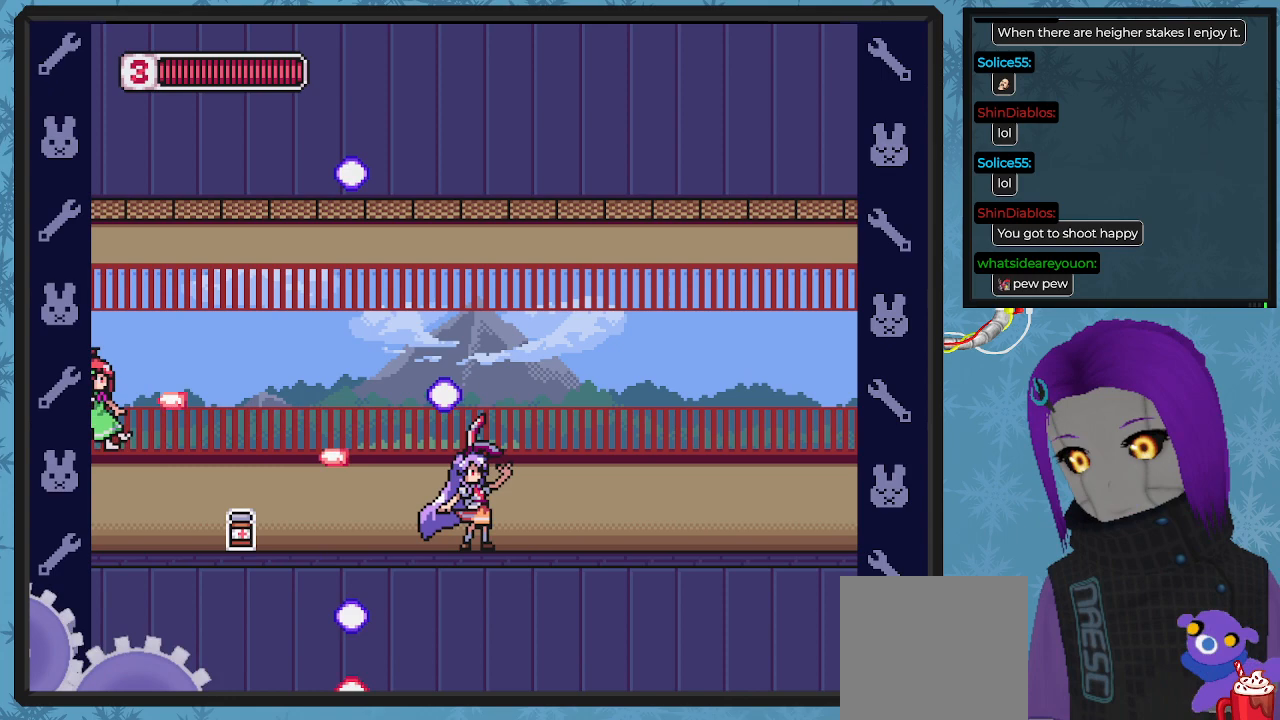
{"buttons": ["A", "X", "DPAD_UP", "DPAD_LEFT"], "left_stick": "center", "events": [[100, "DPAD_RIGHT", "up"], [167, "DPAD_LEFT", "down"], [433, "A", "down"], [433, "DPAD_UP", "down"]]}
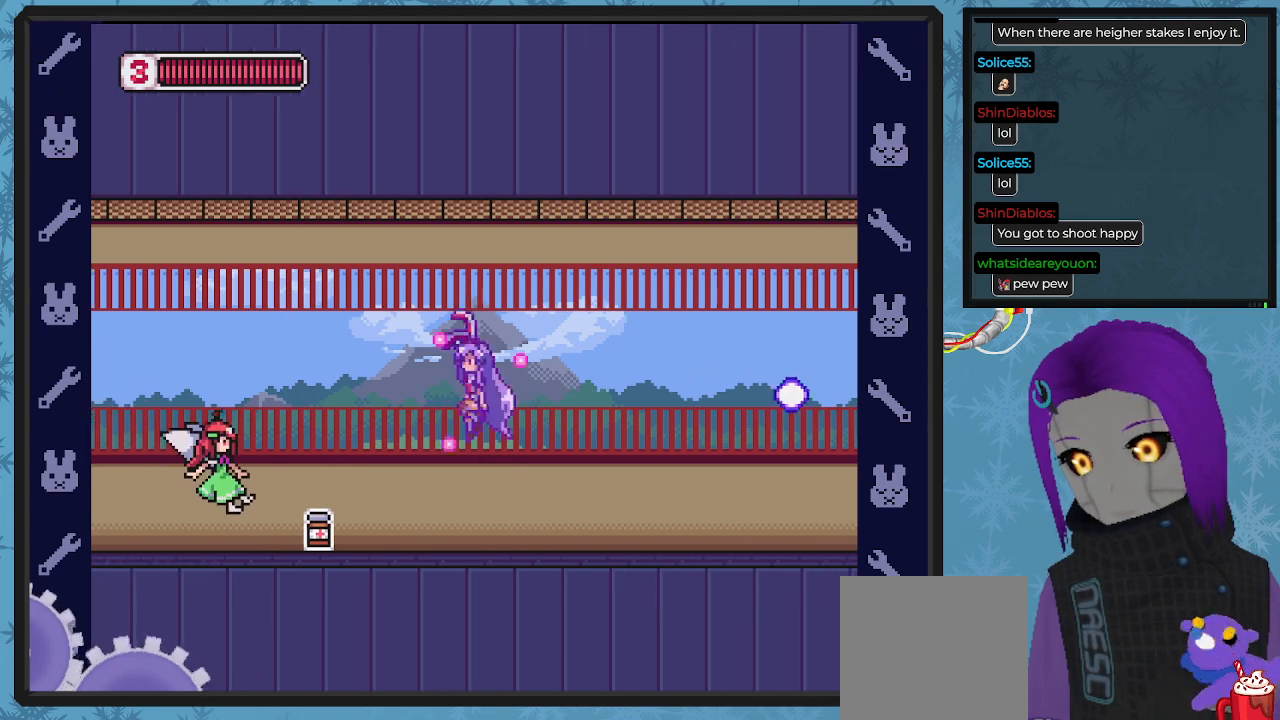
{"buttons": ["X"], "left_stick": "center", "events": [[33, "A", "up"], [33, "X", "up"], [67, "DPAD_UP", "up"], [133, "DPAD_LEFT", "up"], [133, "X", "down"], [200, "X", "up"], [267, "X", "down"], [367, "DPAD_LEFT", "down"], [367, "X", "up"], [433, "X", "down"], [500, "DPAD_LEFT", "up"]]}
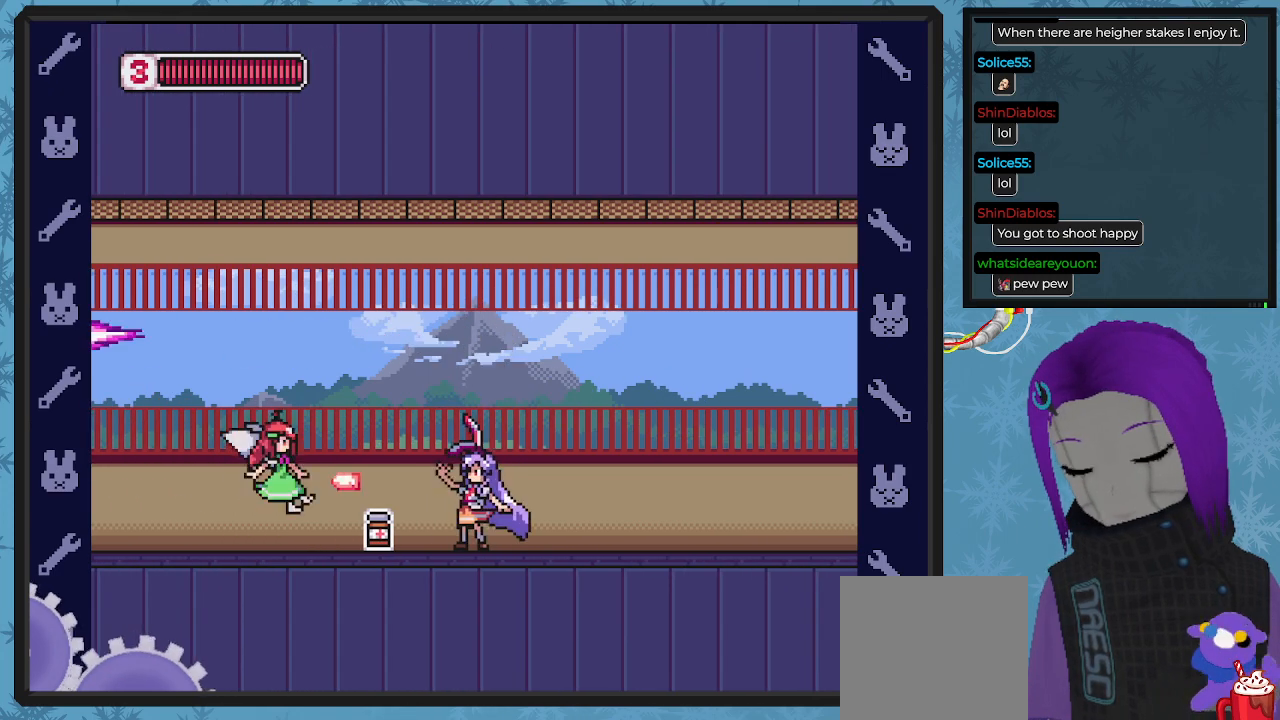
{"buttons": ["DPAD_LEFT"], "left_stick": "center", "events": [[33, "X", "up"], [67, "X", "down"], [167, "X", "up"], [233, "X", "down"], [333, "X", "up"], [400, "DPAD_LEFT", "down"], [400, "X", "down"], [500, "X", "up"]]}
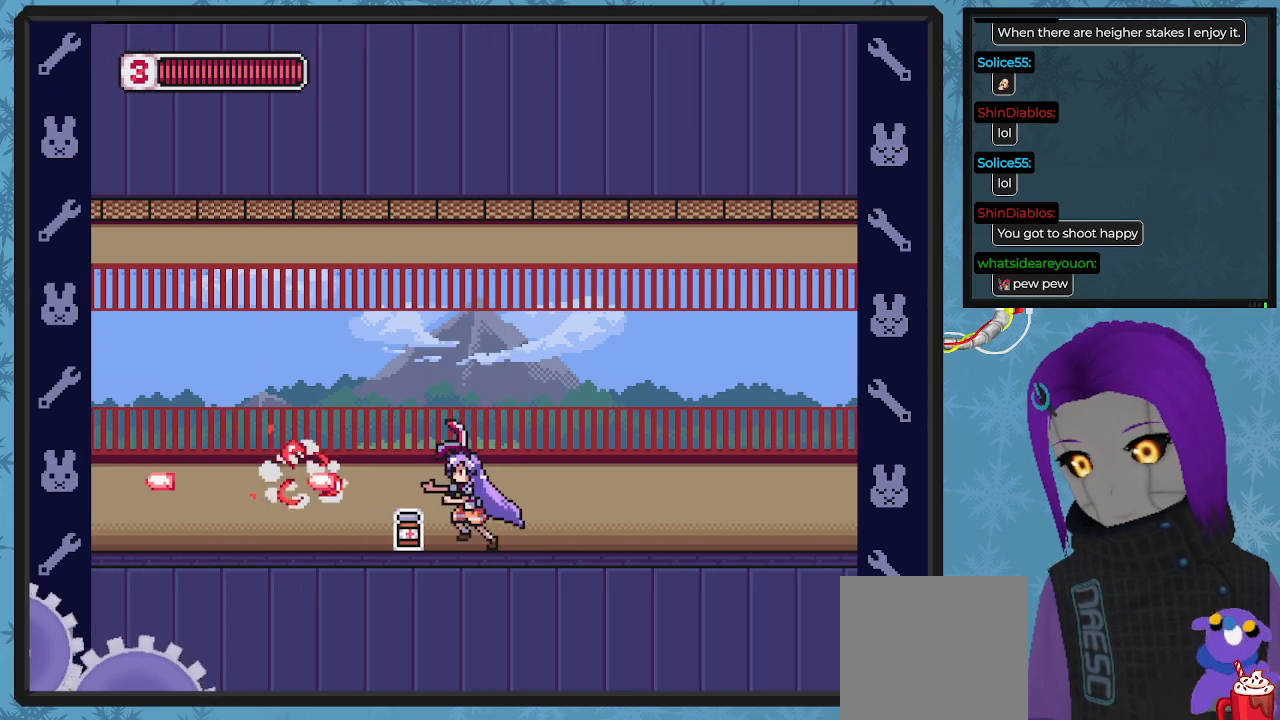
{"buttons": ["X", "DPAD_LEFT"], "left_stick": "center", "events": [[33, "X", "down"], [433, "DPAD_UP", "down"], [467, "DPAD_UP", "up"]]}
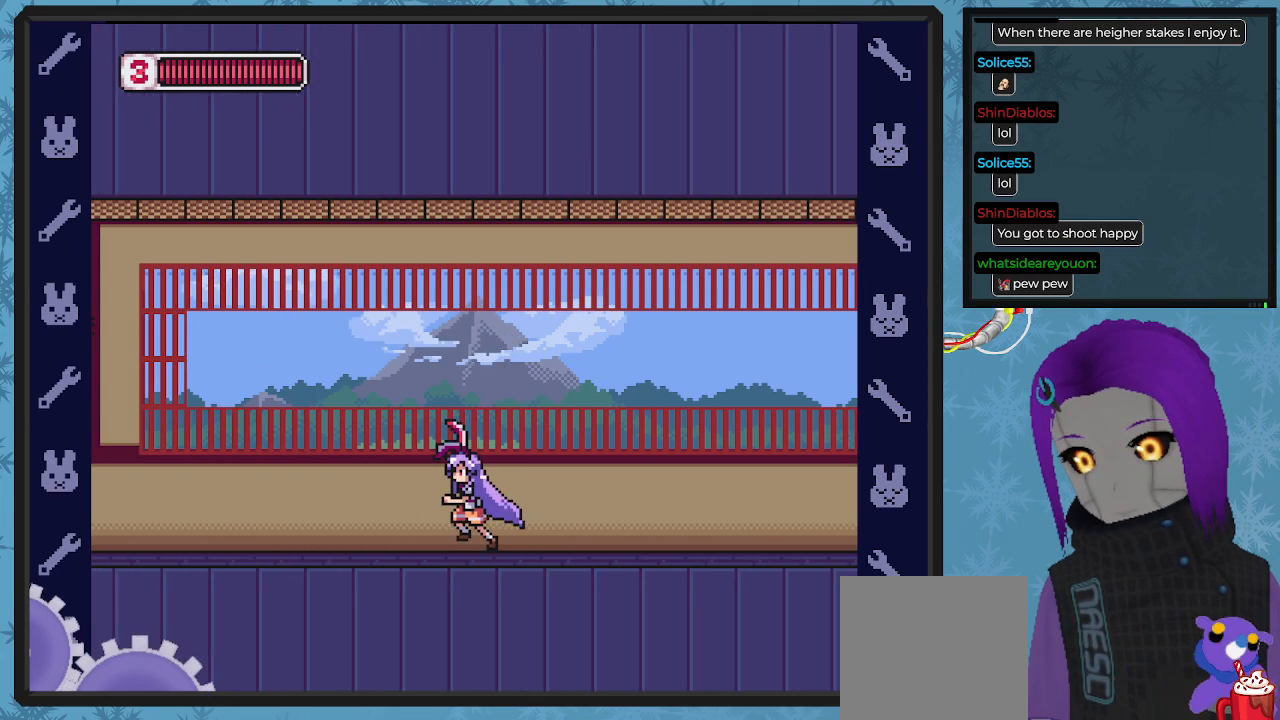
{"buttons": ["X", "DPAD_UP", "DPAD_LEFT"], "left_stick": "center", "events": [[100, "DPAD_UP", "down"], [133, "DPAD_UP", "up"], [200, "DPAD_UP", "down"]]}
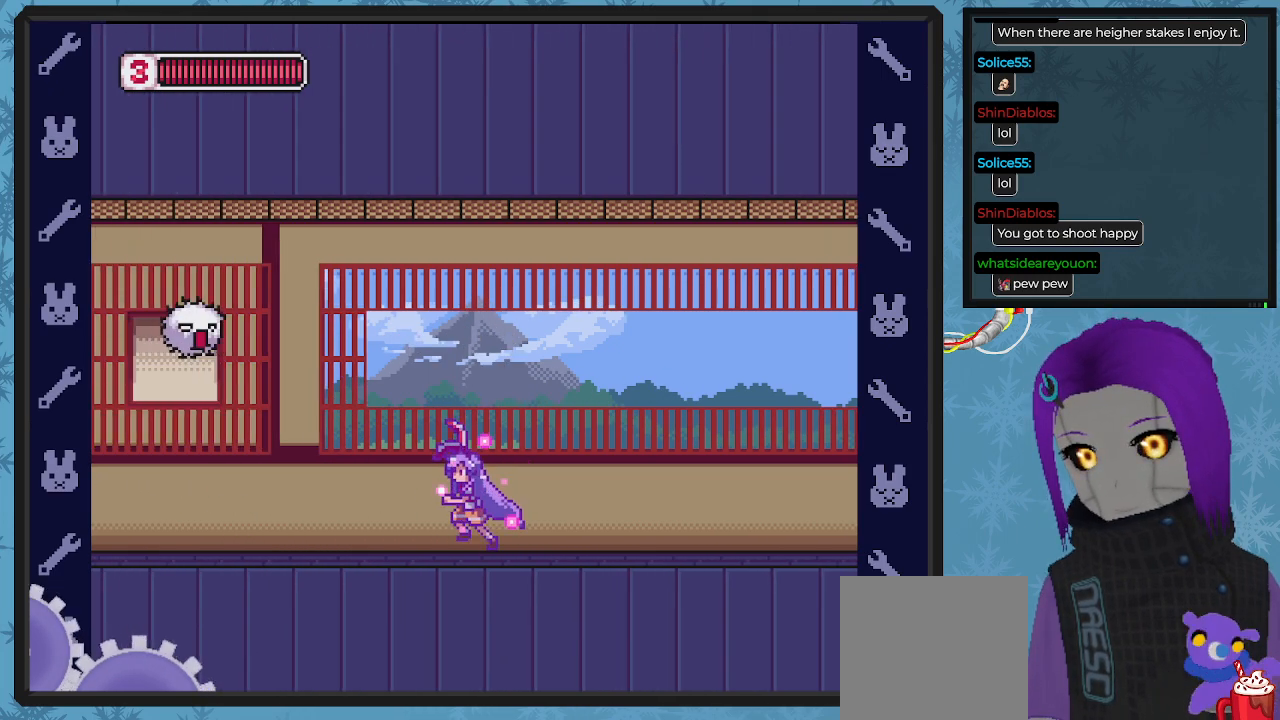
{"buttons": ["X"], "left_stick": "center", "events": [[133, "DPAD_UP", "up"], [200, "A", "down"], [200, "DPAD_LEFT", "up"], [200, "DPAD_UP", "down"], [367, "A", "up"], [367, "DPAD_UP", "up"], [400, "X", "up"], [467, "X", "down"]]}
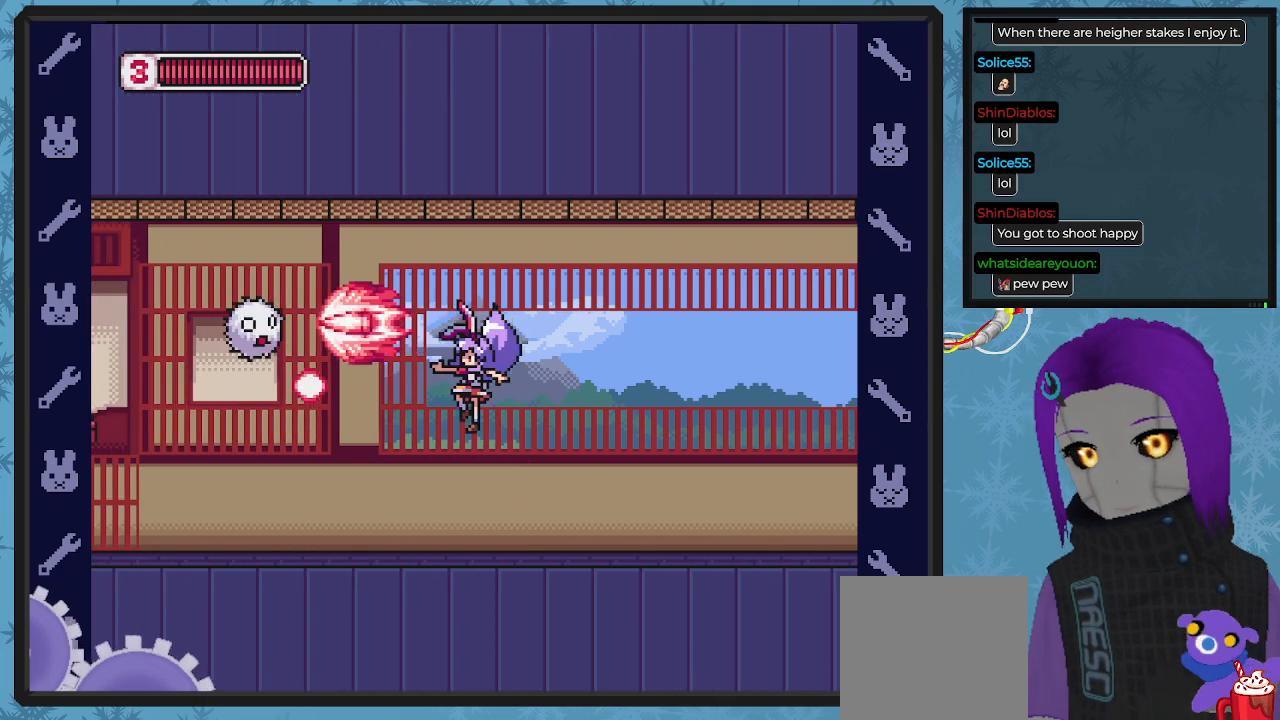
{"buttons": ["A", "X", "DPAD_LEFT"], "left_stick": "center", "events": [[33, "DPAD_RIGHT", "down"], [67, "X", "up"], [100, "X", "down"], [300, "DPAD_RIGHT", "up"], [433, "DPAD_LEFT", "down"], [500, "A", "down"]]}
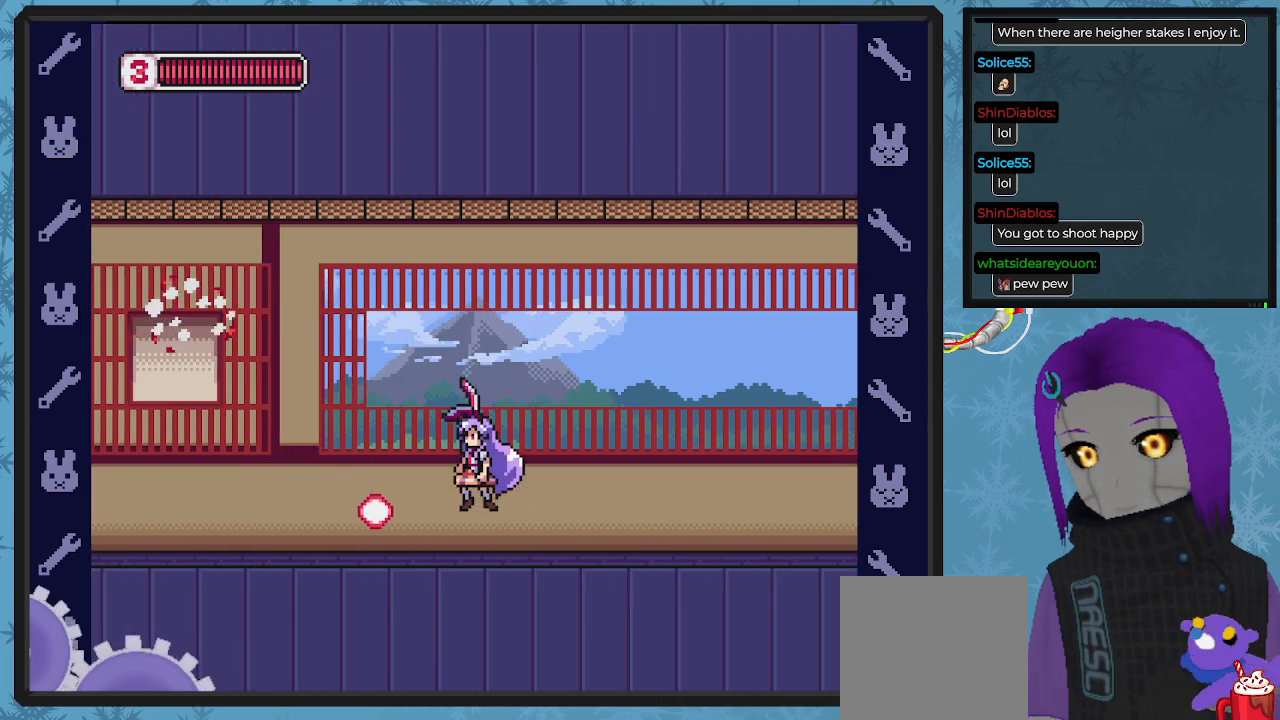
{"buttons": ["X"], "left_stick": "center", "events": [[133, "A", "up"], [167, "X", "up"], [200, "X", "down"], [433, "DPAD_LEFT", "up"], [433, "X", "up"], [467, "X", "down"]]}
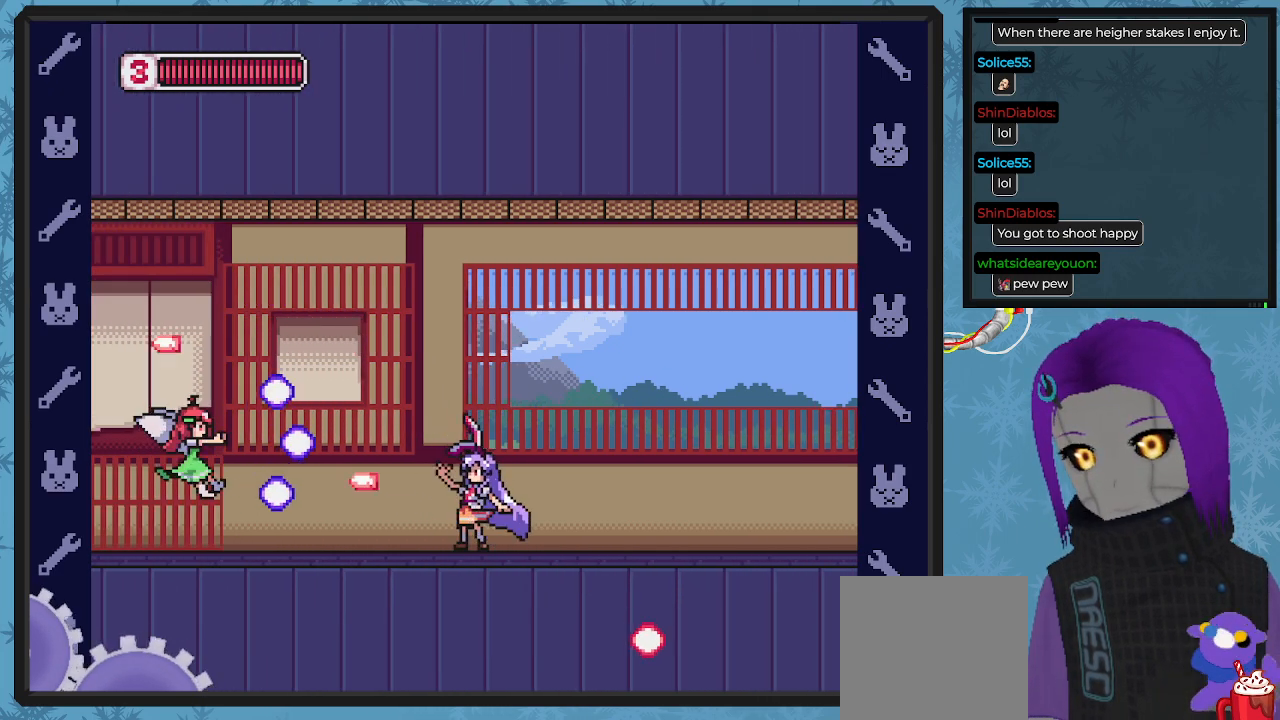
{"buttons": ["X", "DPAD_RIGHT"], "left_stick": "center", "events": [[67, "X", "up"], [133, "X", "down"], [200, "DPAD_RIGHT", "down"], [200, "X", "up"], [233, "X", "down"]]}
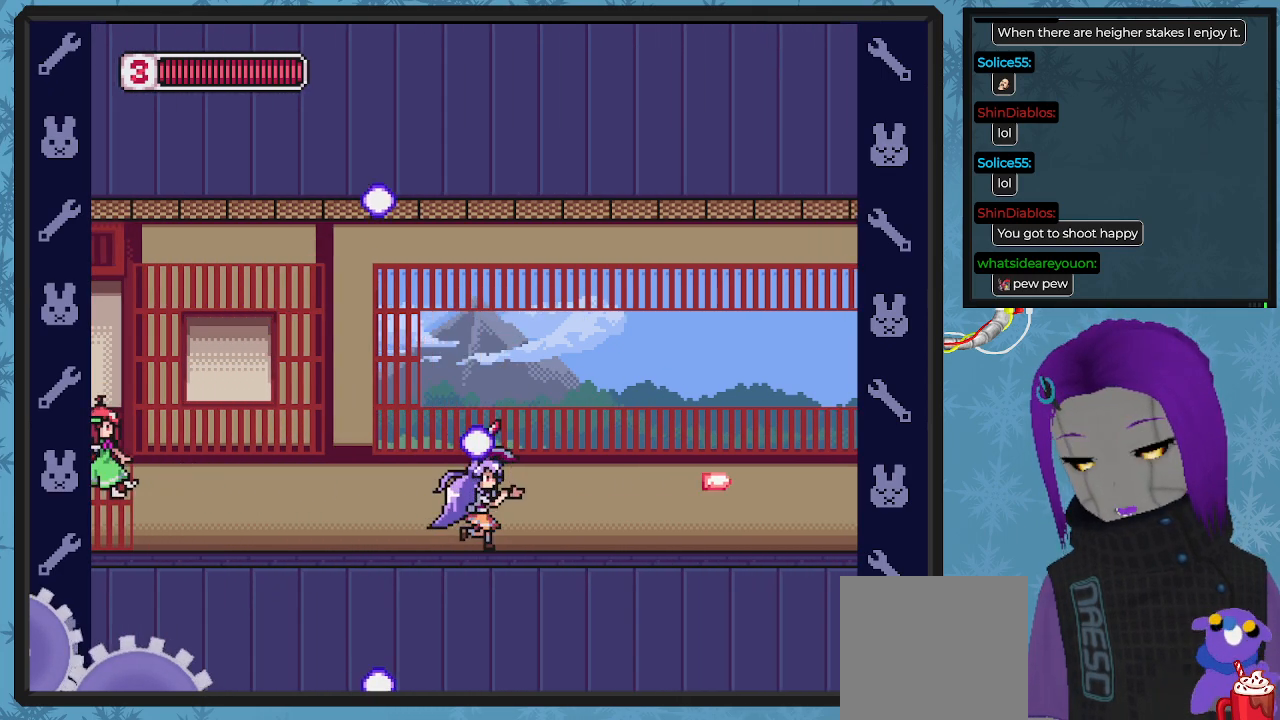
{"buttons": ["DPAD_LEFT"], "left_stick": "center", "events": [[67, "DPAD_DOWN", "down"], [133, "DPAD_RIGHT", "up"], [167, "DPAD_DOWN", "up"], [167, "DPAD_LEFT", "down"], [267, "X", "up"], [333, "X", "down"], [367, "A", "down"], [433, "A", "up"], [467, "X", "up"]]}
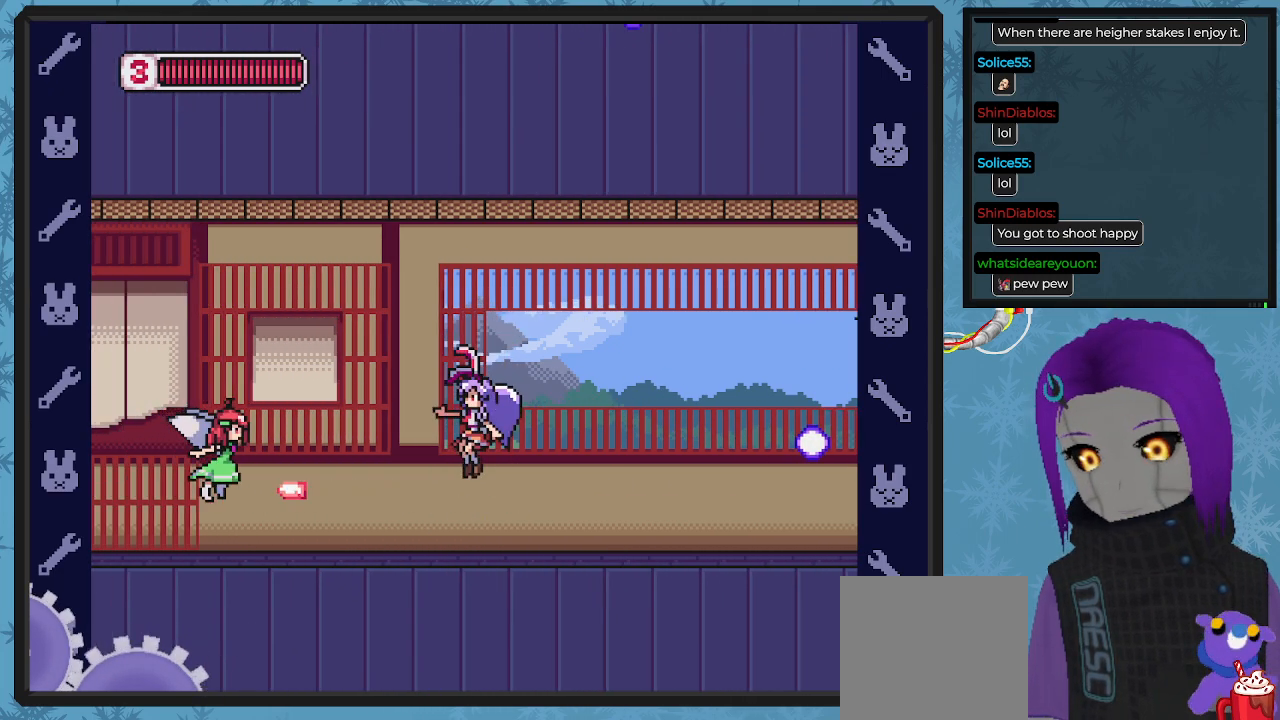
{"buttons": ["X"], "left_stick": "center", "events": [[33, "X", "down"], [100, "X", "up"], [167, "DPAD_LEFT", "up"], [167, "X", "down"], [267, "DPAD_LEFT", "down"], [267, "X", "up"], [333, "X", "down"], [433, "X", "up"], [467, "X", "down"], [500, "DPAD_LEFT", "up"]]}
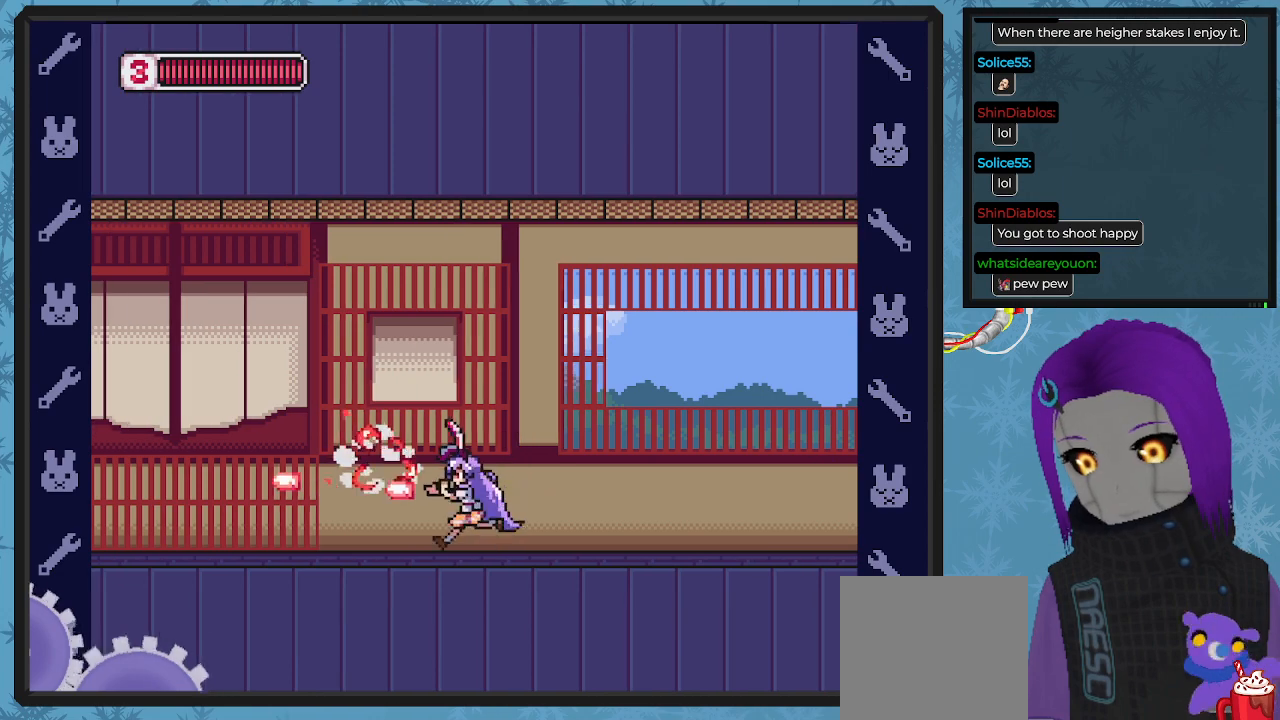
{"buttons": ["DPAD_LEFT"], "left_stick": "center", "events": [[67, "DPAD_LEFT", "down"], [100, "X", "up"], [167, "X", "down"], [500, "X", "up"]]}
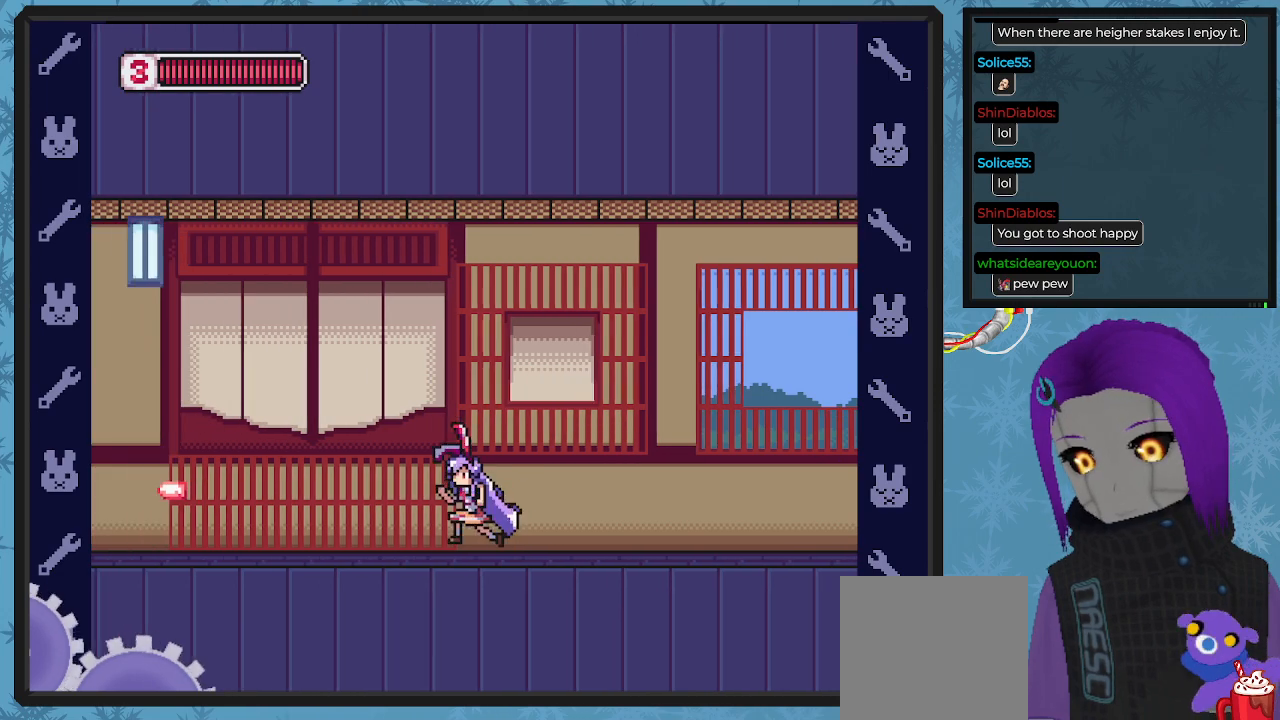
{"buttons": ["DPAD_UP", "DPAD_LEFT"], "left_stick": "center", "events": [[400, "DPAD_UP", "down"]]}
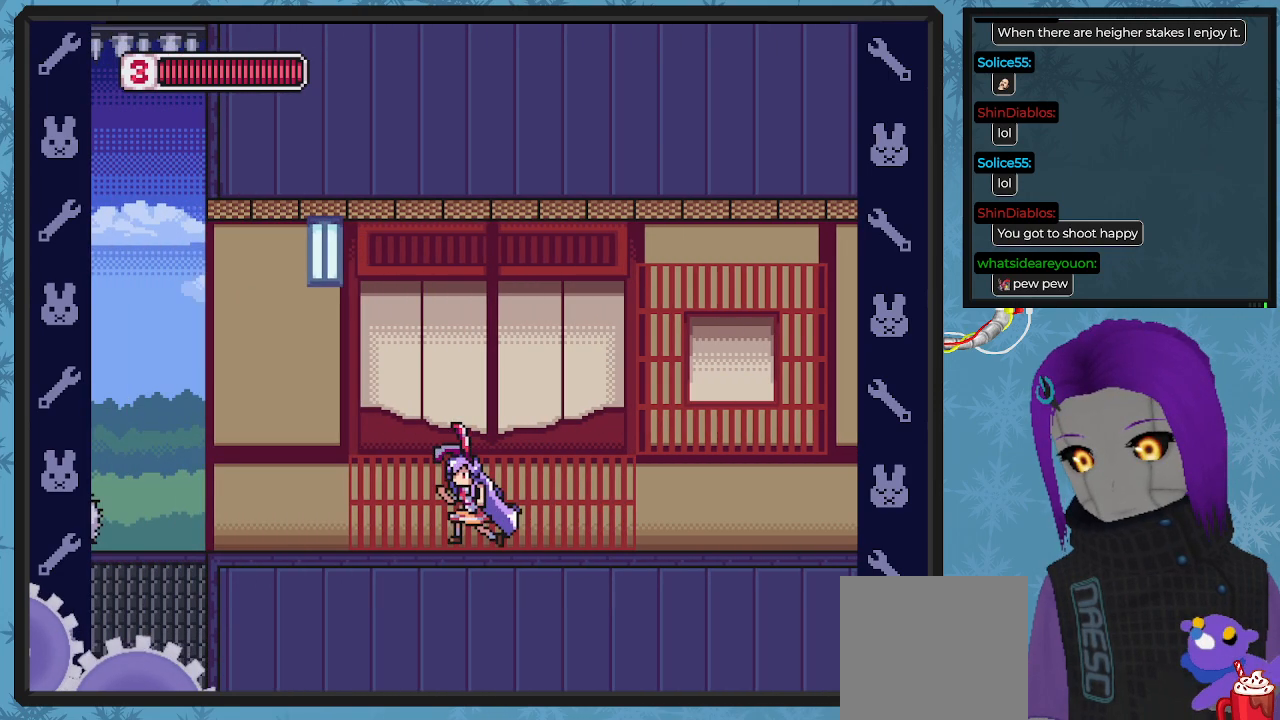
{"buttons": ["DPAD_UP", "DPAD_LEFT"], "left_stick": "center", "events": [[133, "DPAD_UP", "up"], [400, "DPAD_UP", "down"]]}
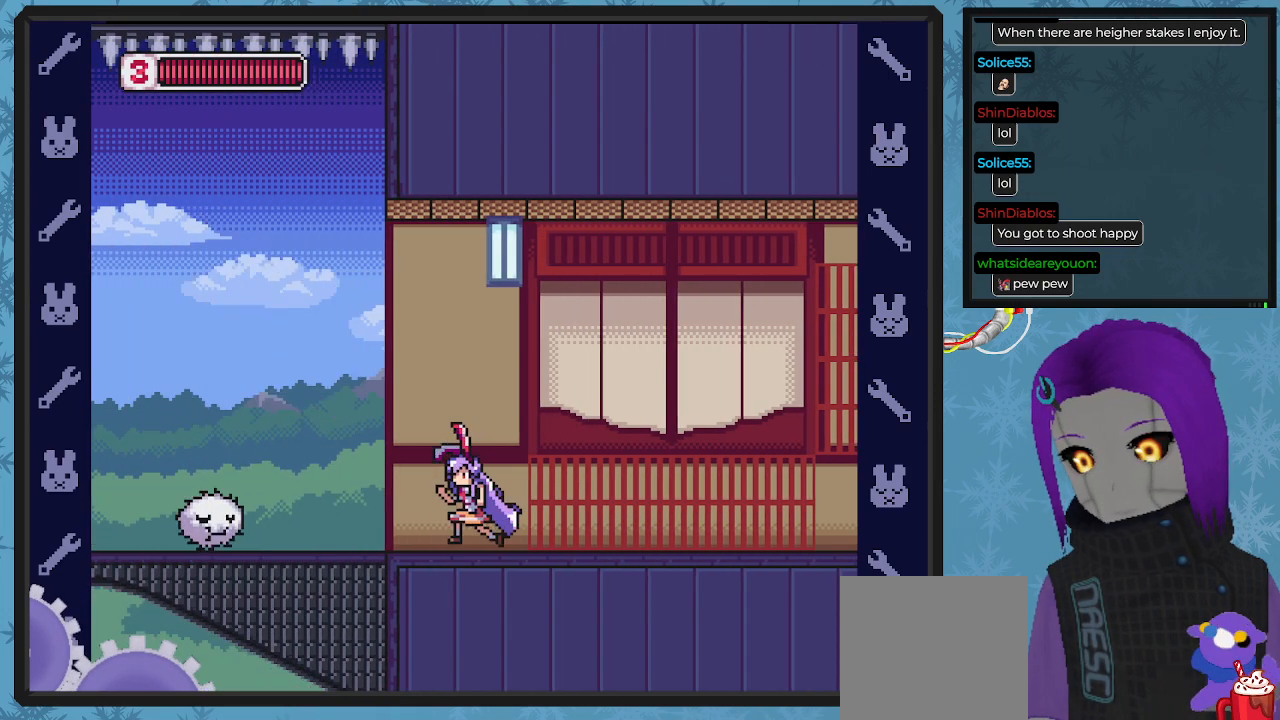
{"buttons": ["X", "DPAD_DOWN", "DPAD_RIGHT"], "left_stick": "center", "events": [[100, "DPAD_UP", "up"], [167, "X", "down"], [233, "DPAD_LEFT", "up"], [233, "X", "up"], [300, "X", "down"], [367, "DPAD_DOWN", "down"], [400, "X", "up"], [467, "X", "down"], [500, "DPAD_RIGHT", "down"]]}
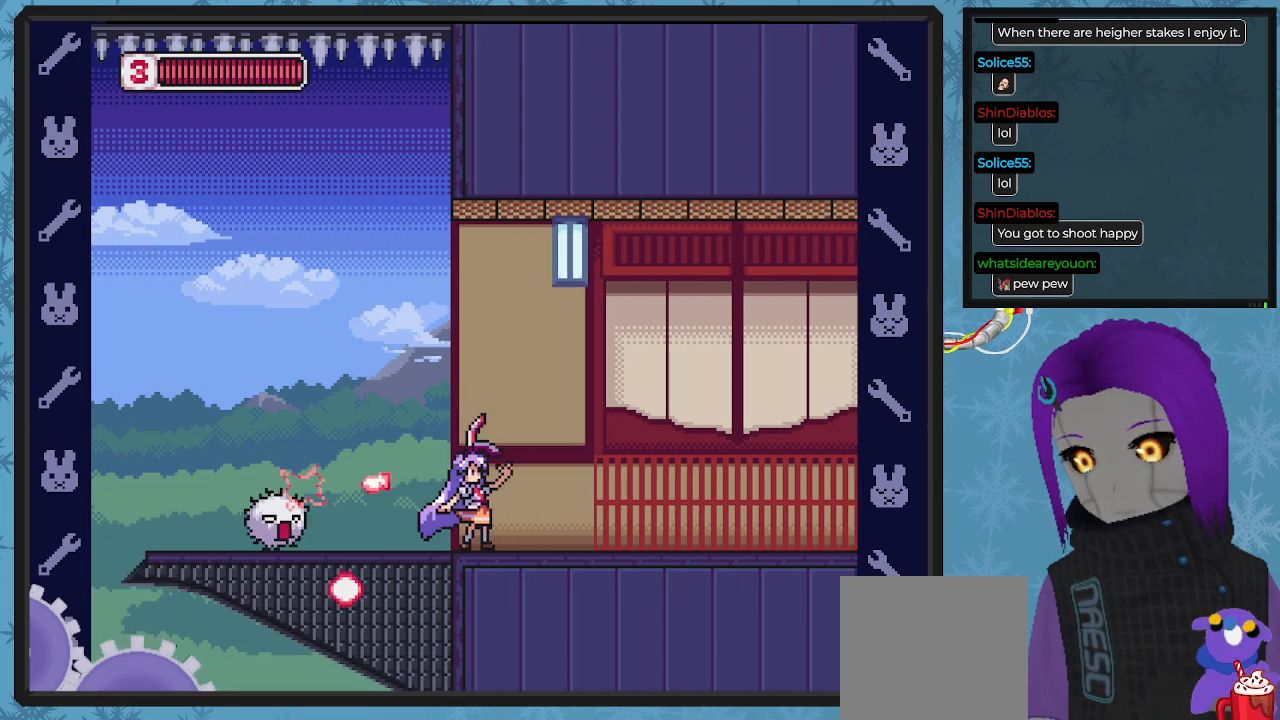
{"buttons": [], "left_stick": "center", "events": [[33, "DPAD_DOWN", "up"], [67, "X", "up"], [133, "A", "down"], [167, "DPAD_DOWN", "down"], [200, "DPAD_DOWN", "up"], [200, "DPAD_RIGHT", "up"], [267, "DPAD_LEFT", "down"], [333, "A", "up"], [433, "DPAD_LEFT", "up"]]}
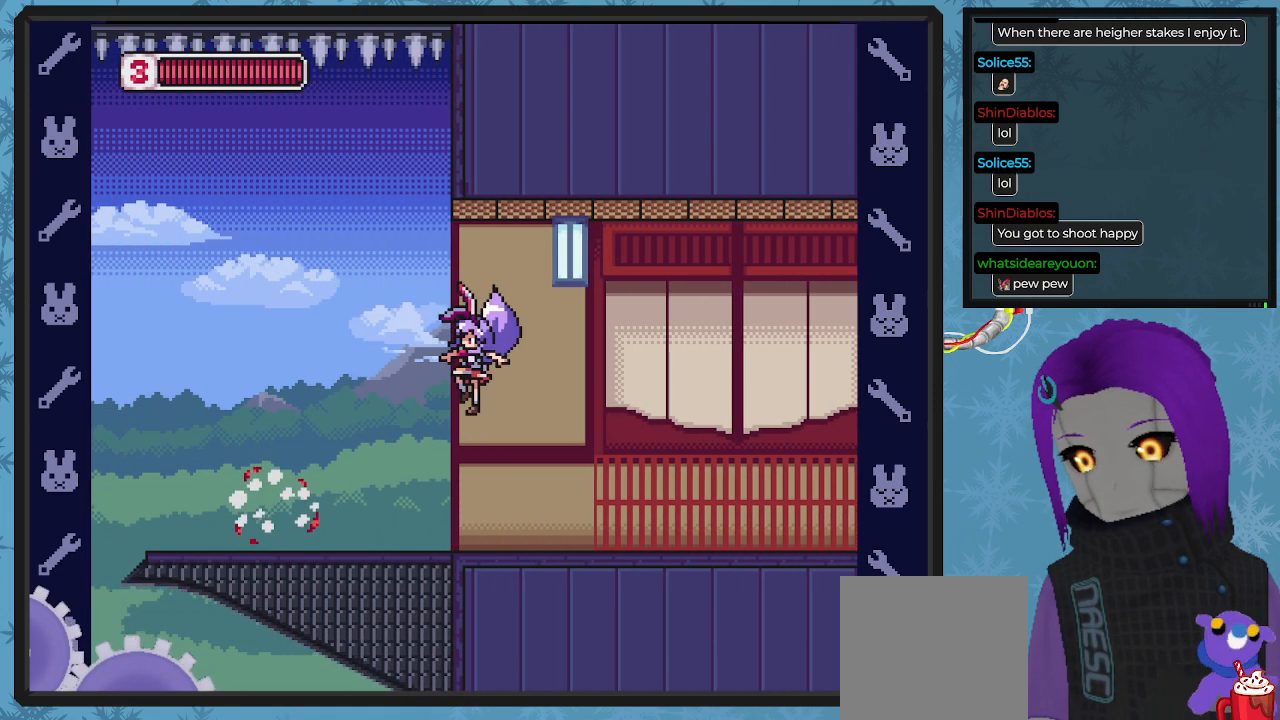
{"buttons": ["DPAD_LEFT"], "left_stick": "center", "events": [[33, "DPAD_LEFT", "down"]]}
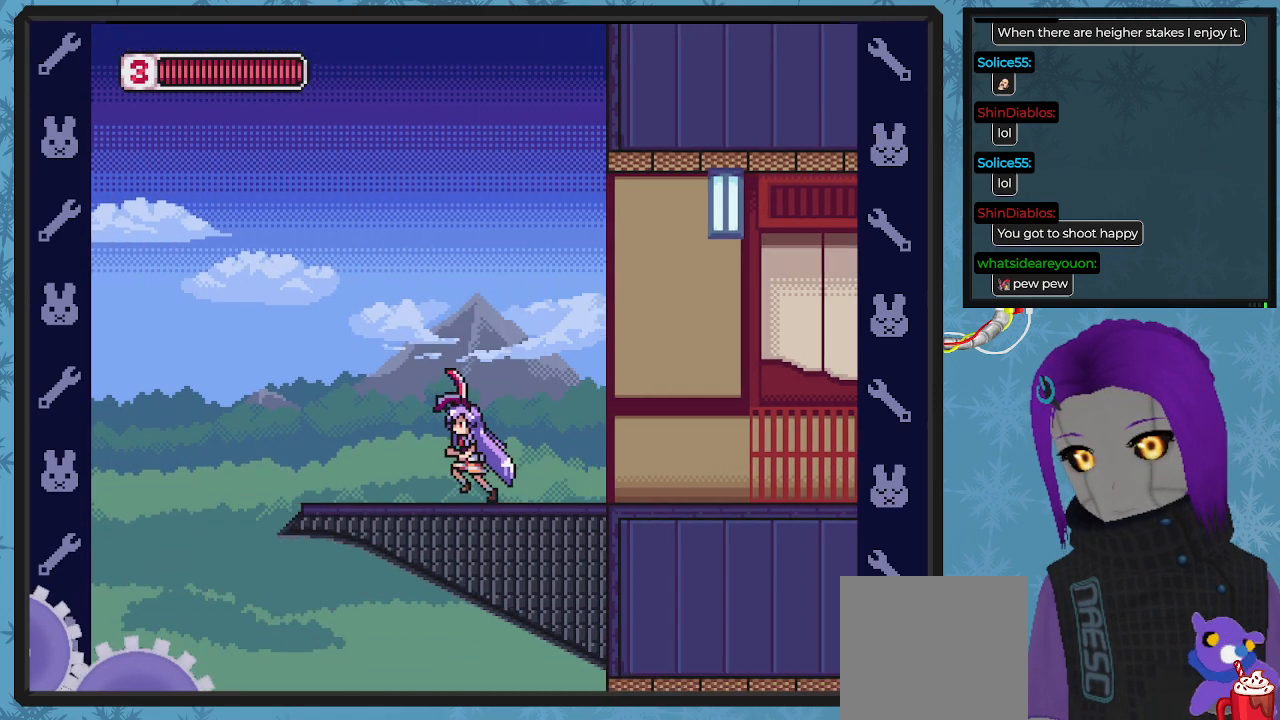
{"buttons": ["DPAD_LEFT"], "left_stick": "center", "events": [[233, "DPAD_LEFT", "up"], [467, "DPAD_LEFT", "down"]]}
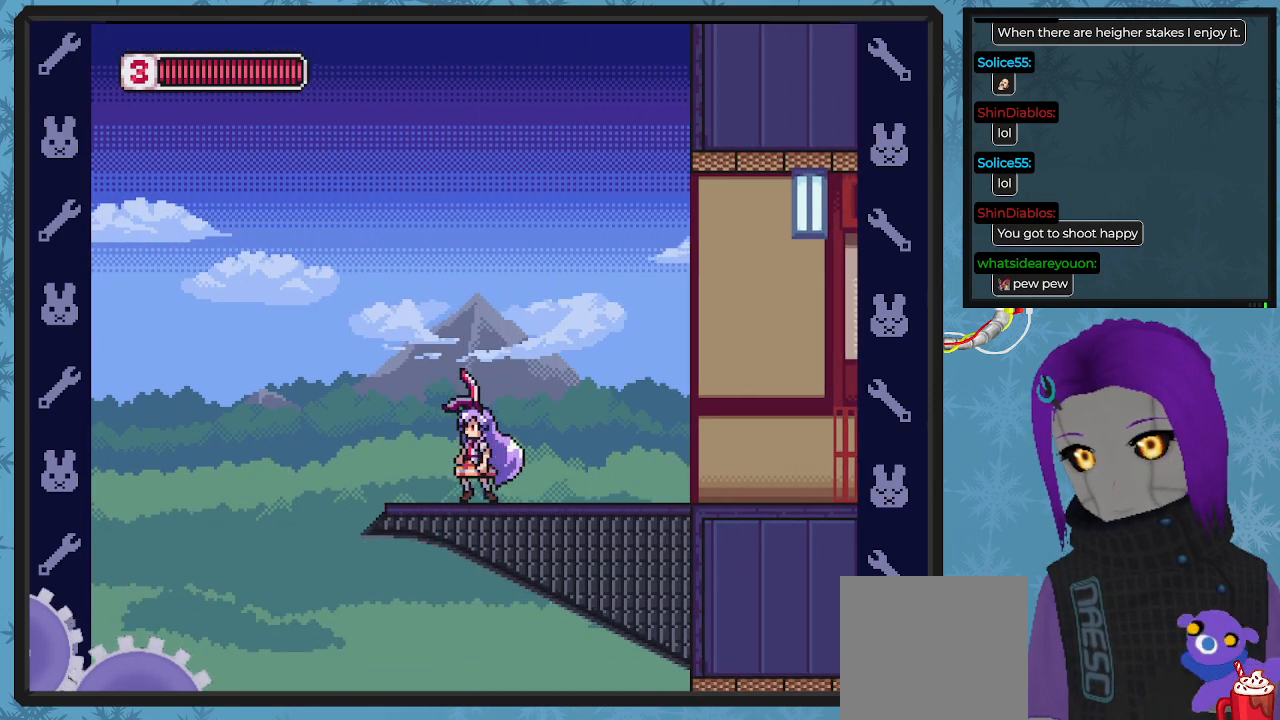
{"buttons": [], "left_stick": "center", "events": [[100, "DPAD_LEFT", "up"], [333, "DPAD_LEFT", "down"], [467, "DPAD_LEFT", "up"]]}
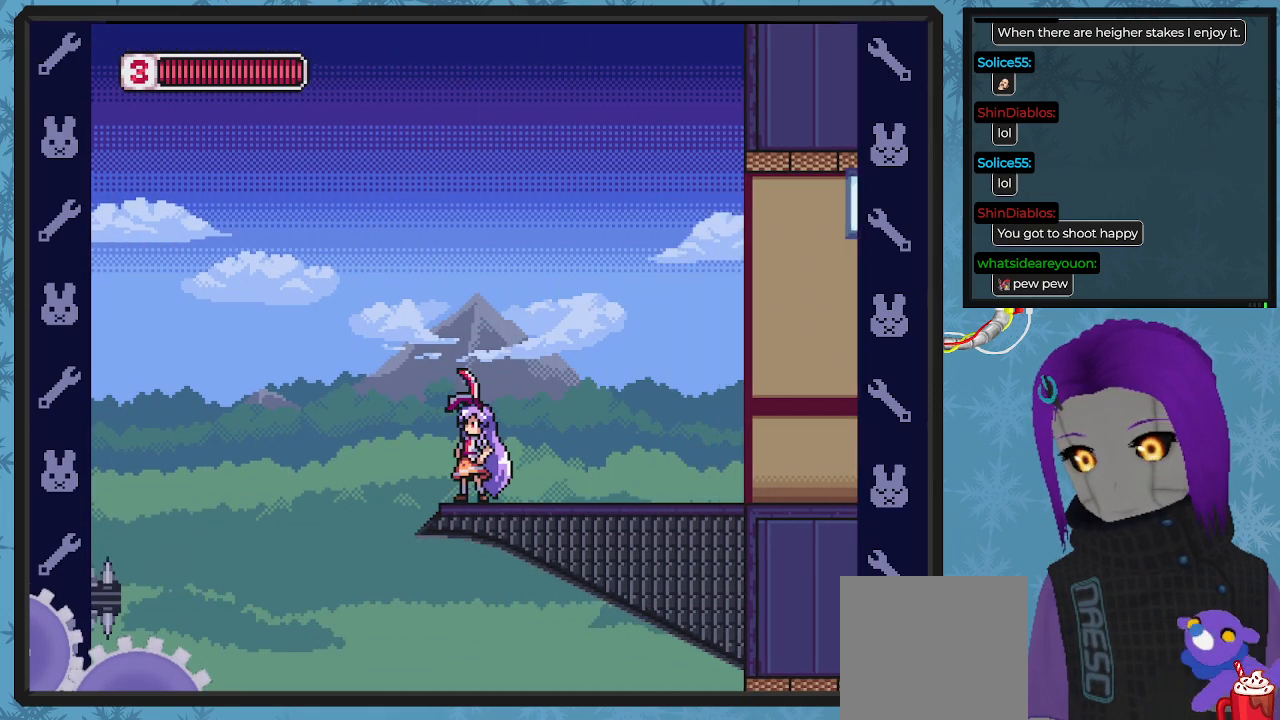
{"buttons": [], "left_stick": "center", "events": []}
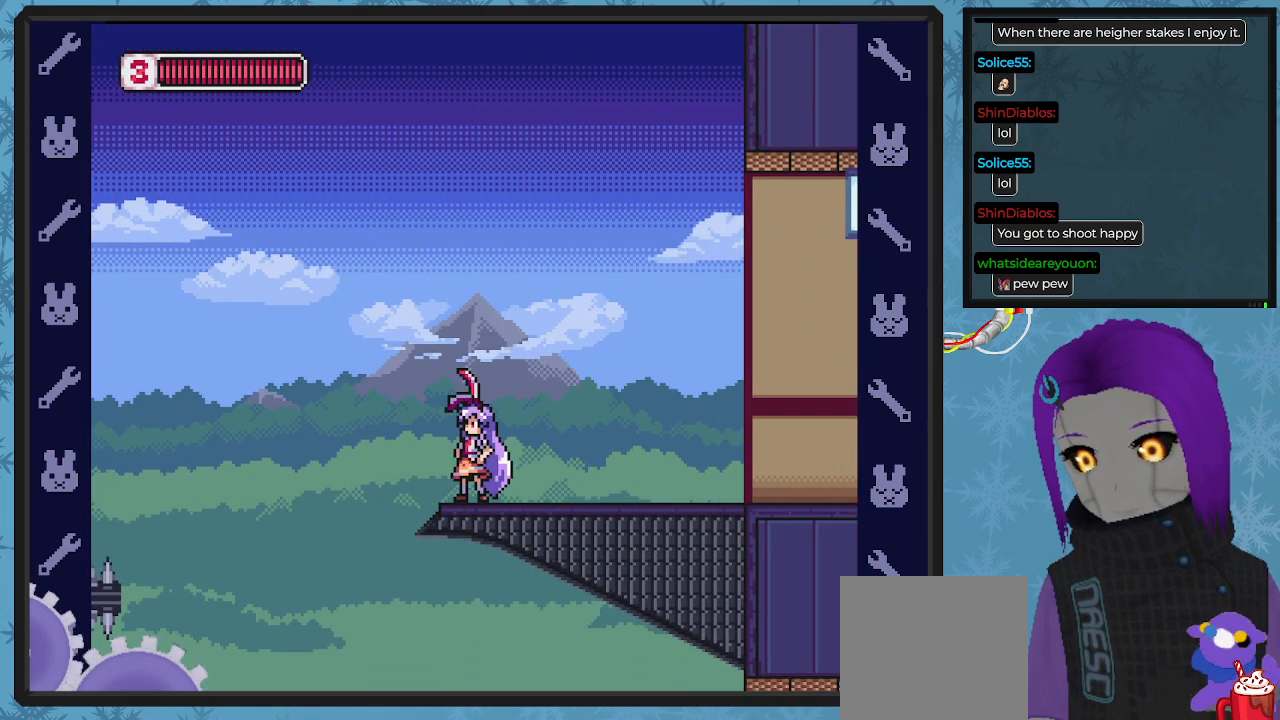
{"buttons": [], "left_stick": "center", "events": []}
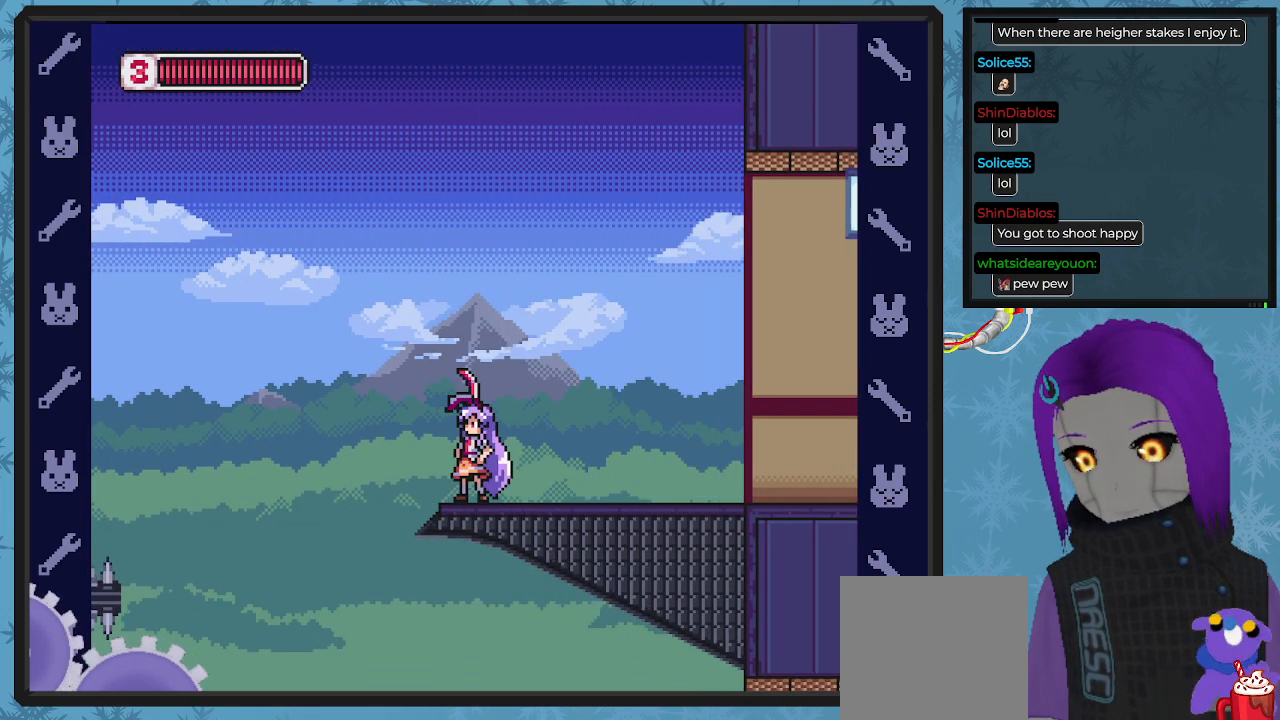
{"buttons": [], "left_stick": "center", "events": []}